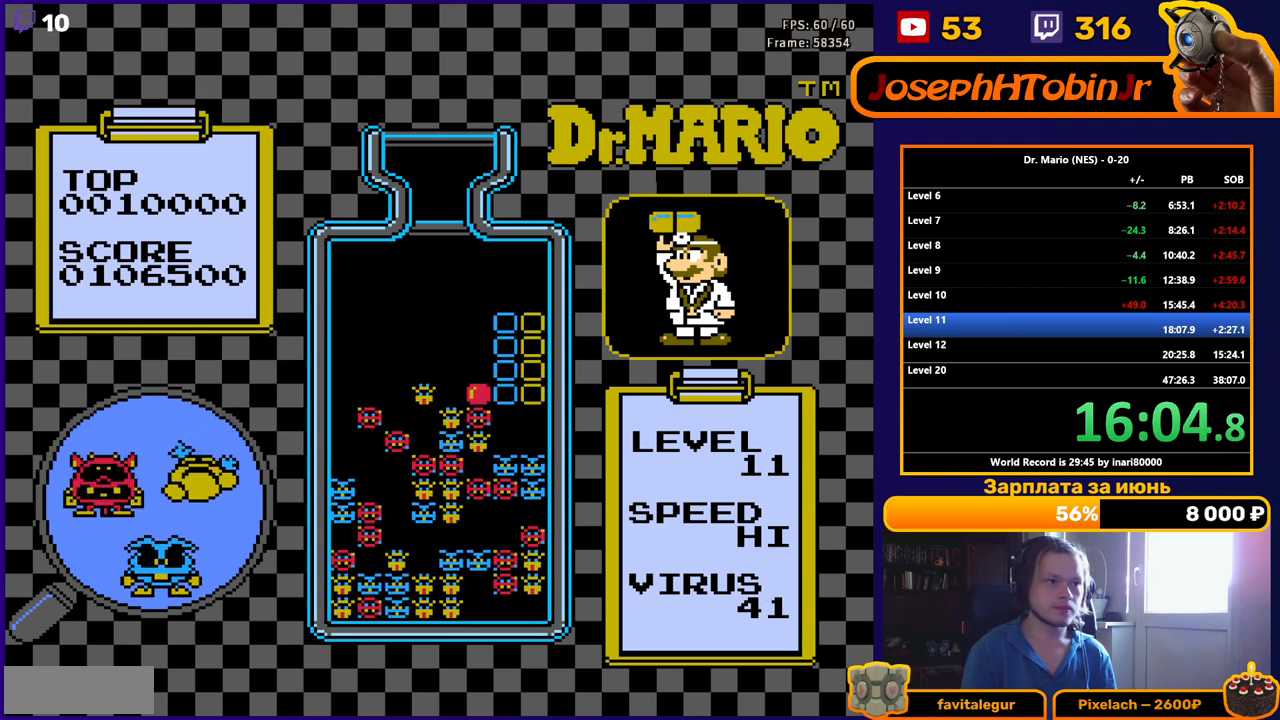
Gameplay with a controller (Nintendo layout); each line is a JSON object with the inputs held at the frame after it. "events" lists button and stick changes between this image and that frame as [ms after this image, input, new state], when the widget could be followed in between. Not read: L3 R3.
{"buttons": ["B"], "events": [[483, "B", "down"]]}
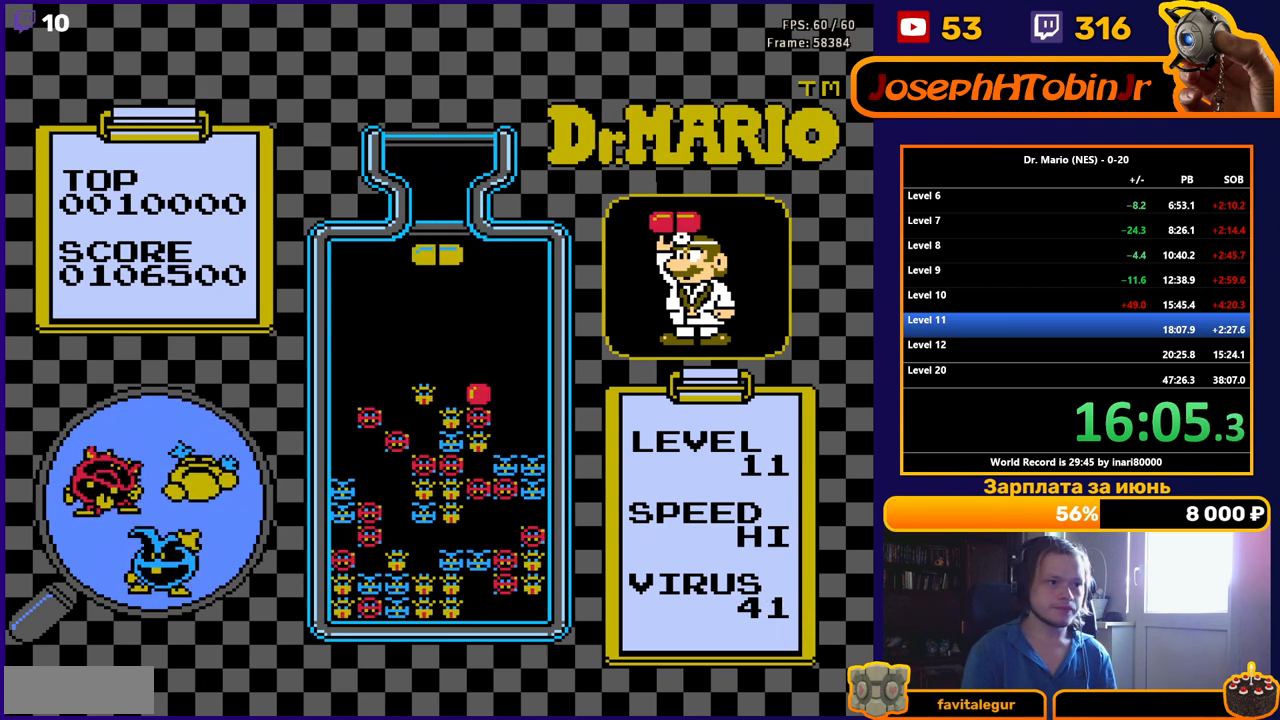
{"buttons": [], "events": [[33, "DPAD_DOWN", "down"], [100, "B", "up"], [417, "DPAD_DOWN", "up"]]}
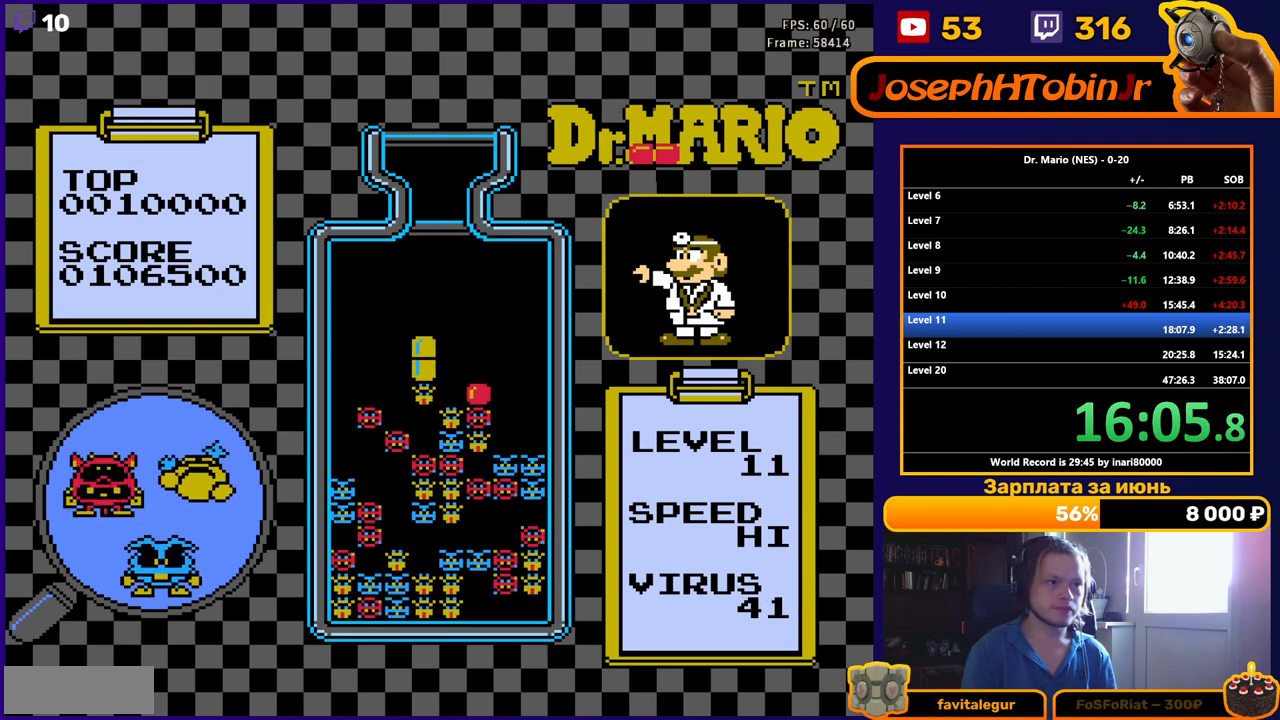
{"buttons": ["B"], "events": [[367, "DPAD_RIGHT", "down"], [417, "B", "down"], [450, "DPAD_RIGHT", "up"]]}
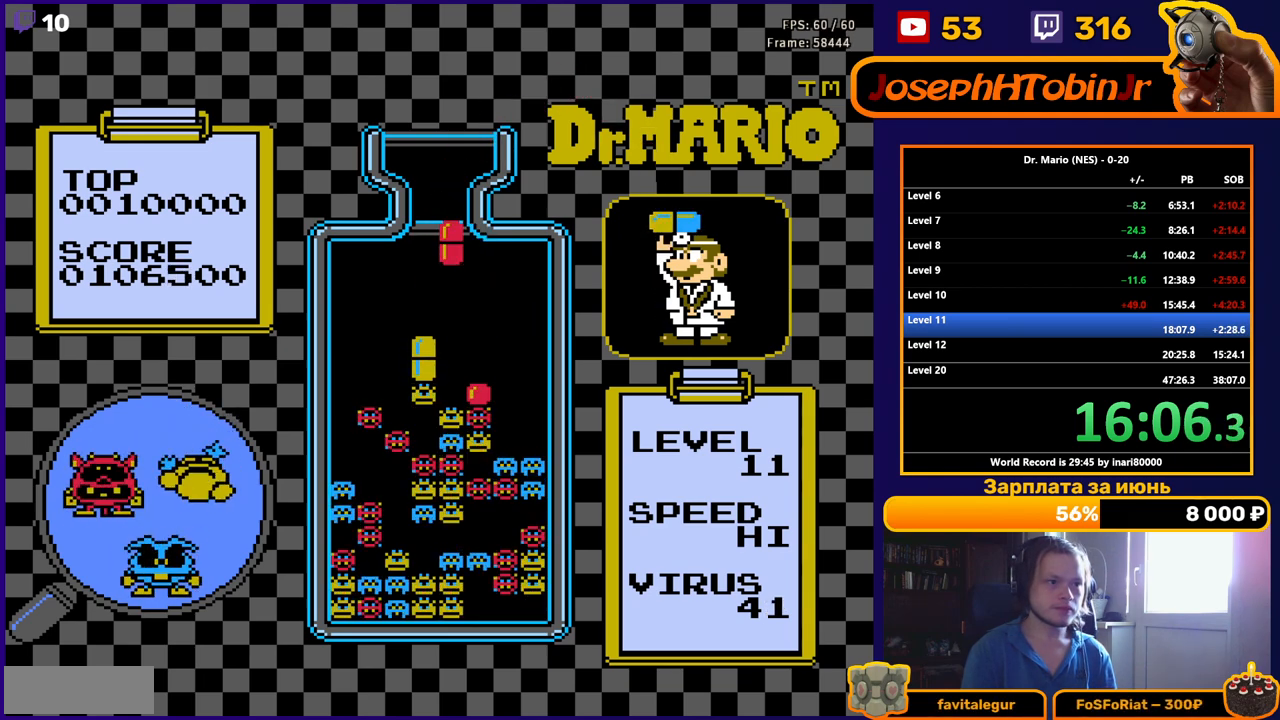
{"buttons": ["DPAD_DOWN"], "events": [[17, "B", "up"], [17, "DPAD_RIGHT", "down"], [83, "DPAD_RIGHT", "up"], [133, "DPAD_DOWN", "down"]]}
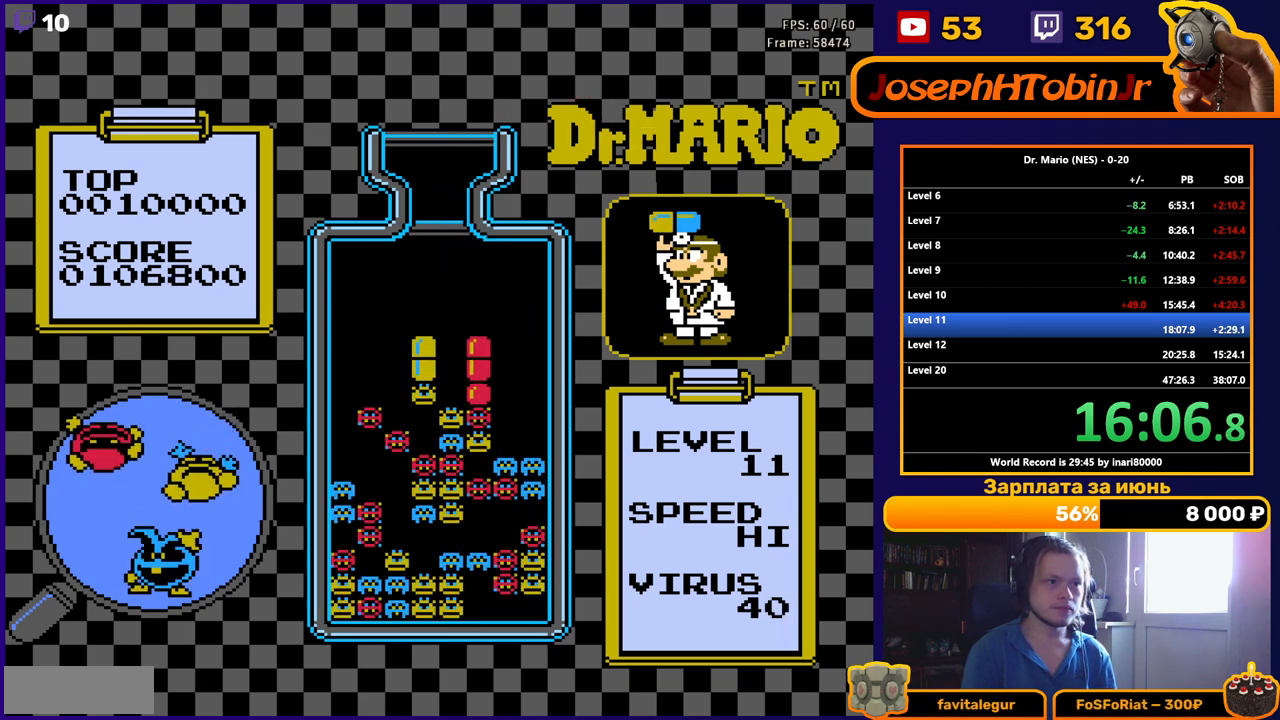
{"buttons": [], "events": [[33, "DPAD_DOWN", "up"]]}
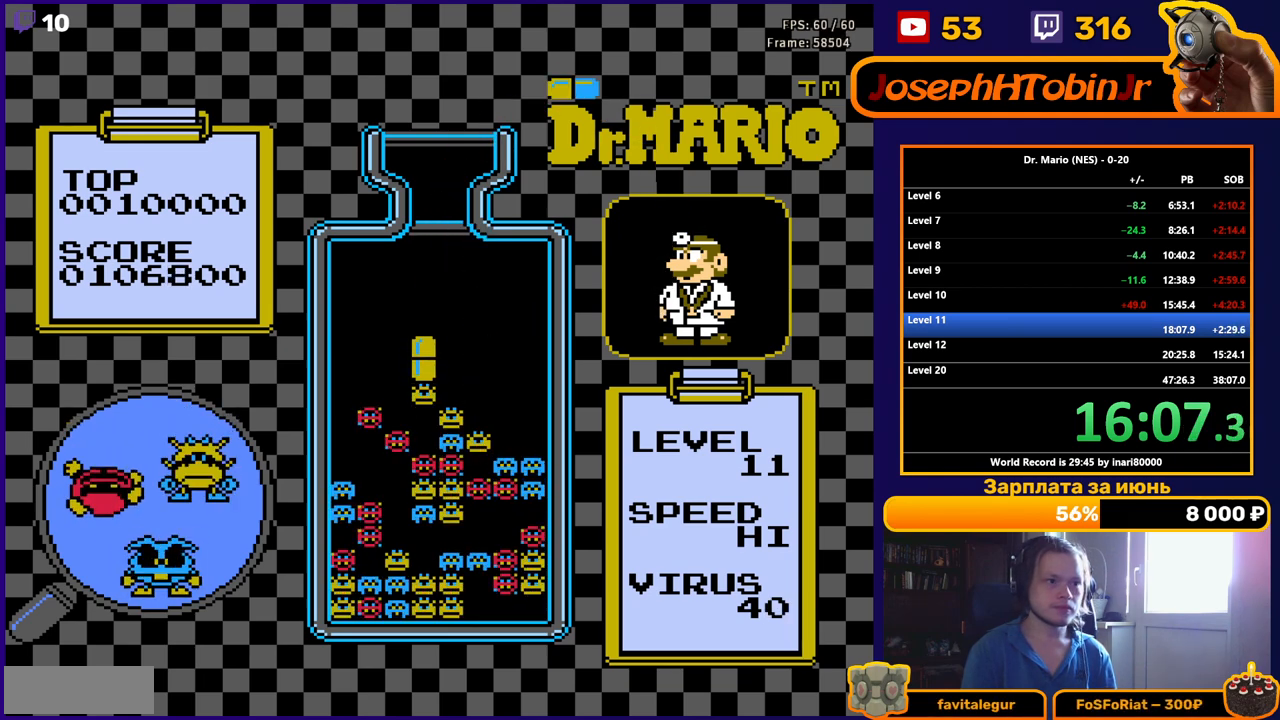
{"buttons": [], "events": [[267, "DPAD_RIGHT", "down"], [317, "DPAD_RIGHT", "up"], [383, "DPAD_RIGHT", "down"], [450, "DPAD_RIGHT", "up"]]}
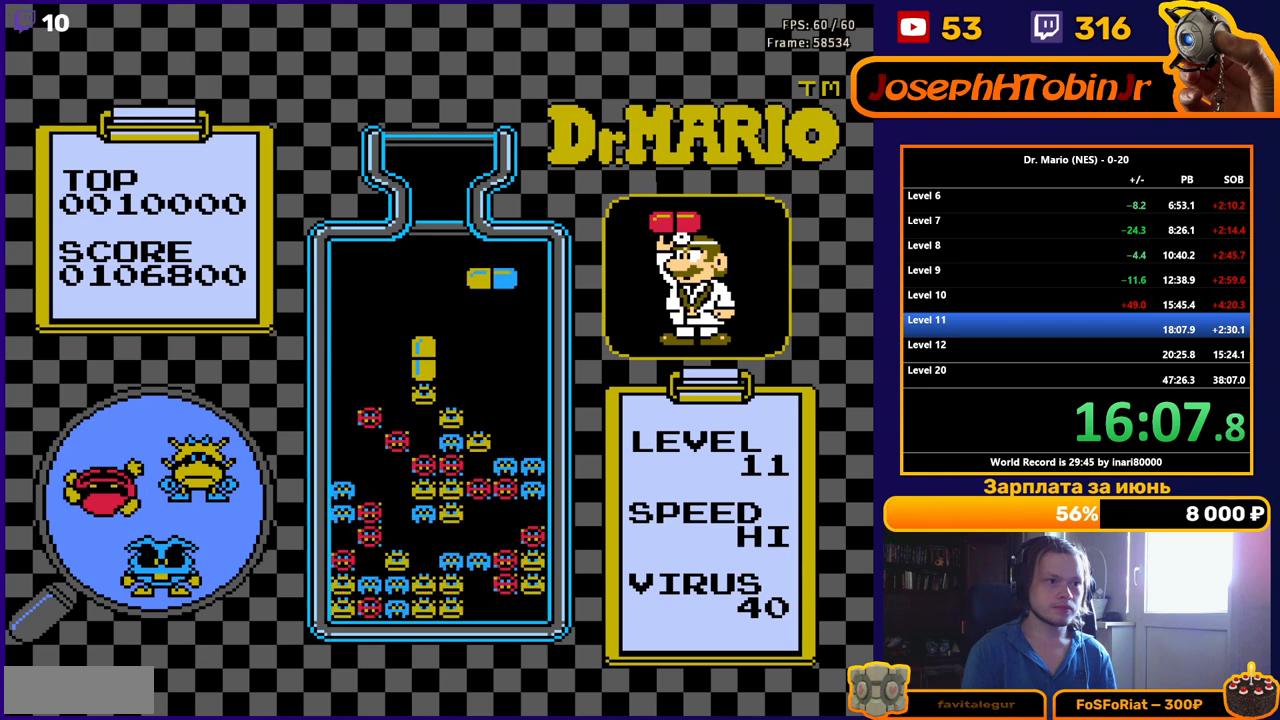
{"buttons": ["DPAD_DOWN"], "events": [[117, "DPAD_DOWN", "down"]]}
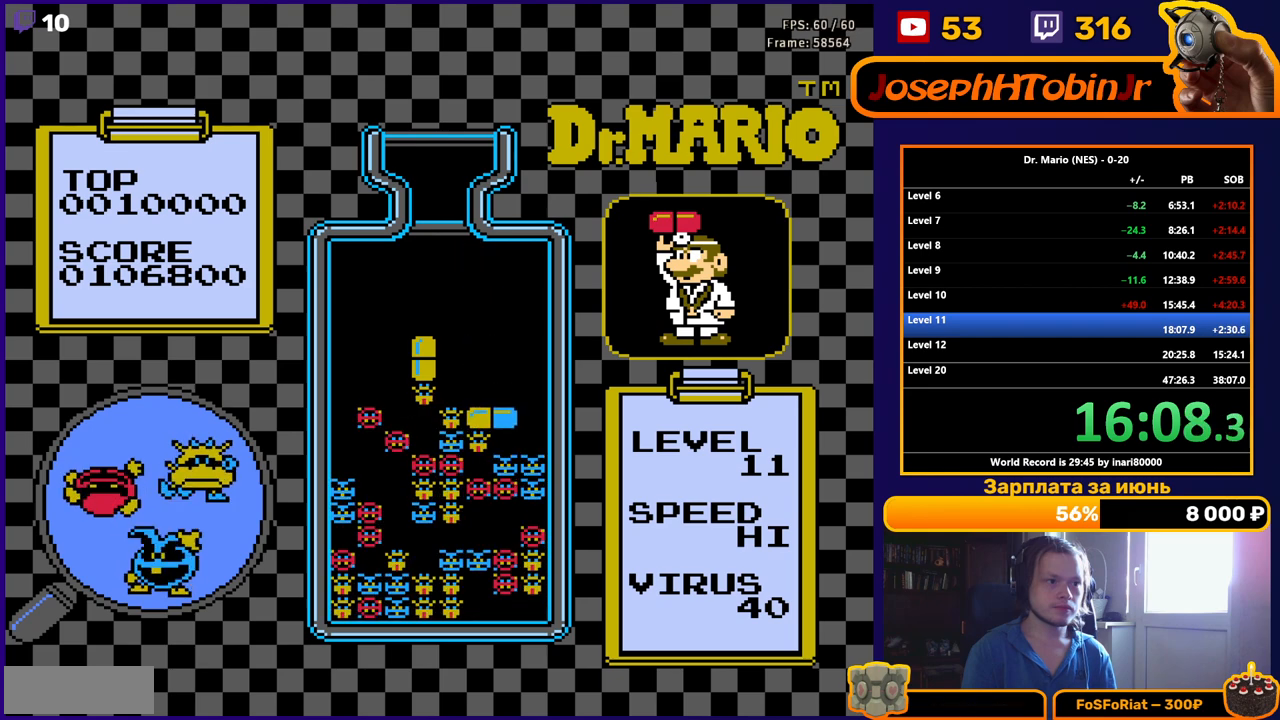
{"buttons": ["DPAD_LEFT"], "events": [[67, "DPAD_DOWN", "up"], [450, "DPAD_LEFT", "down"]]}
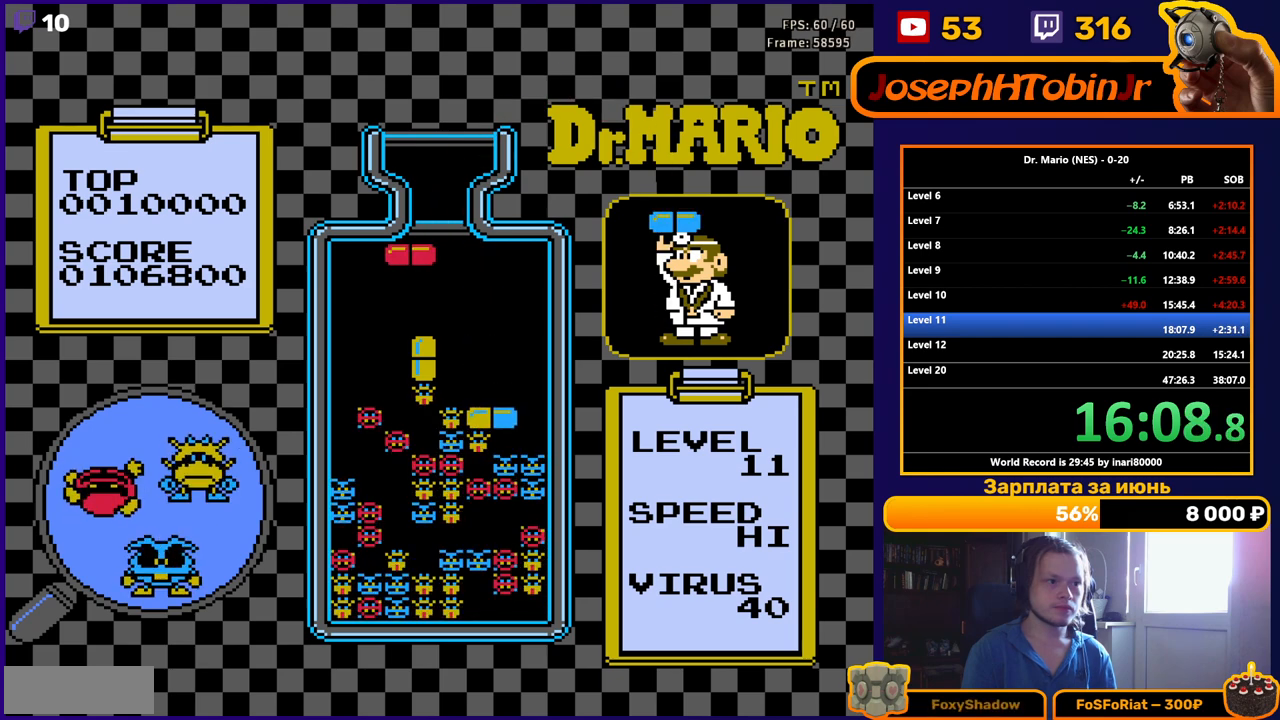
{"buttons": ["B", "DPAD_LEFT"], "events": [[217, "DPAD_LEFT", "up"], [333, "DPAD_LEFT", "down"], [417, "B", "down"]]}
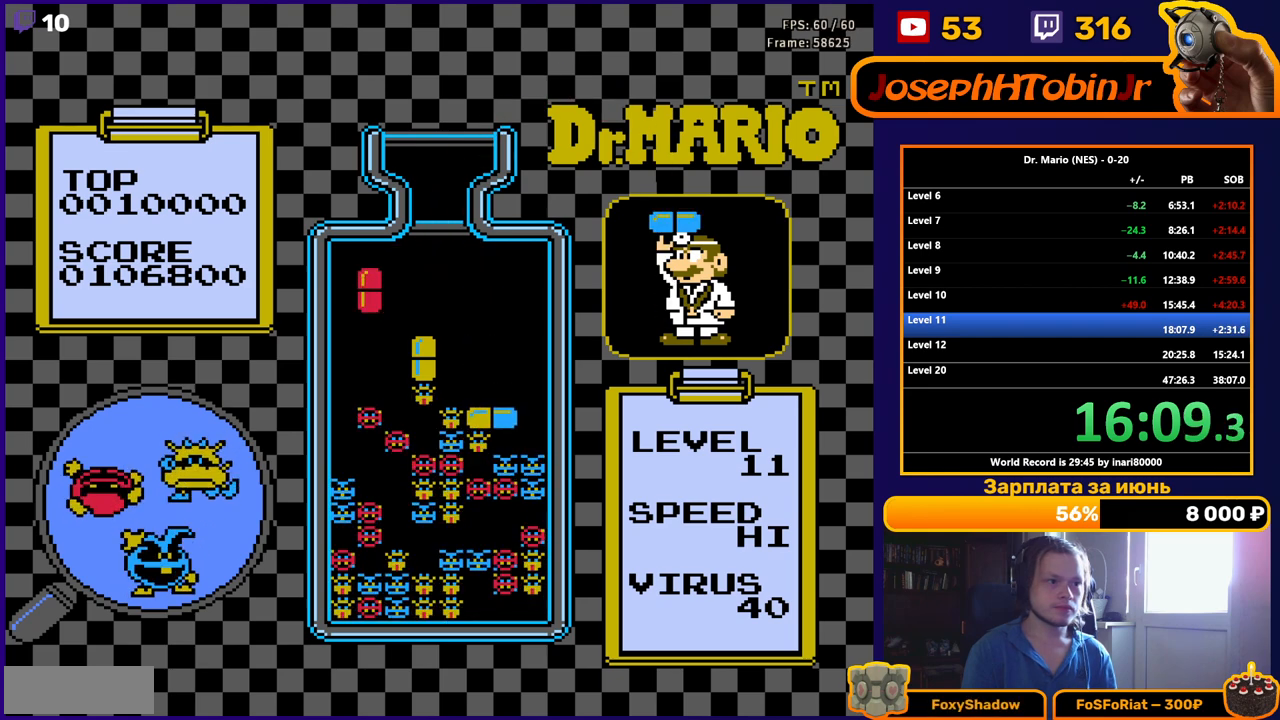
{"buttons": [], "events": [[50, "B", "up"], [217, "DPAD_LEFT", "up"], [233, "DPAD_DOWN", "down"], [400, "DPAD_DOWN", "up"]]}
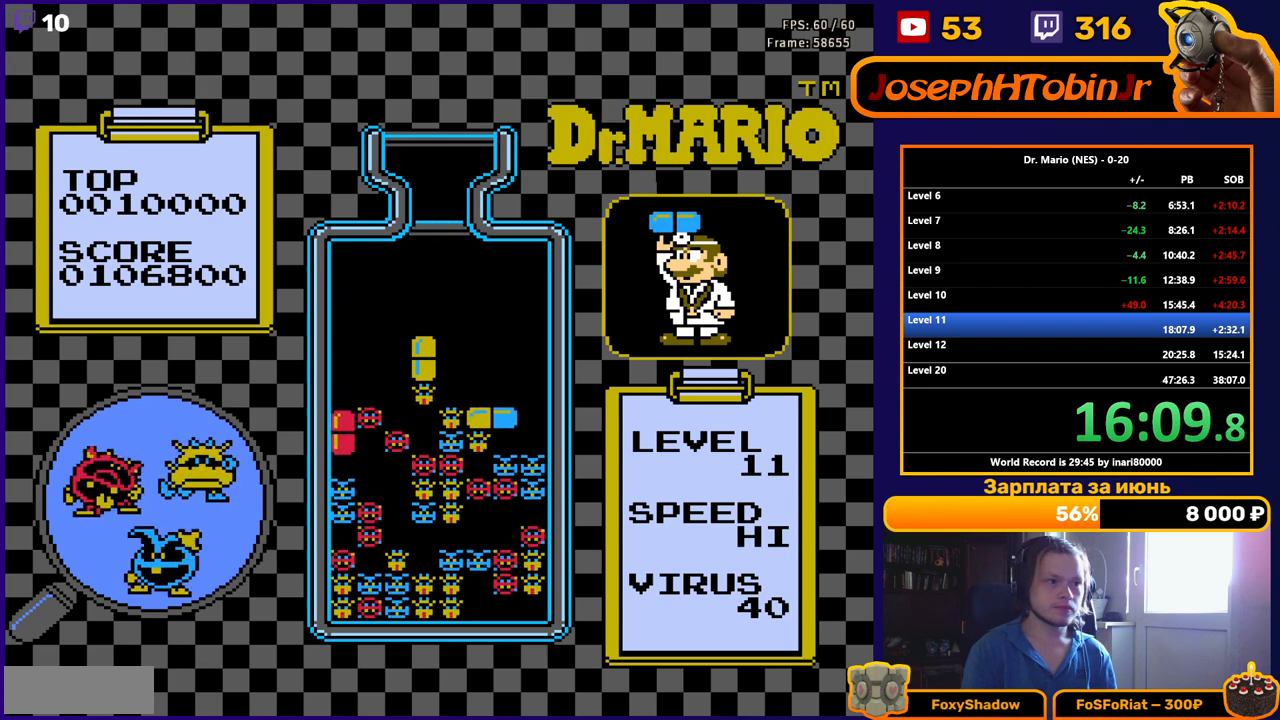
{"buttons": ["DPAD_DOWN"], "events": [[167, "DPAD_RIGHT", "down"], [233, "DPAD_RIGHT", "up"], [383, "DPAD_DOWN", "down"]]}
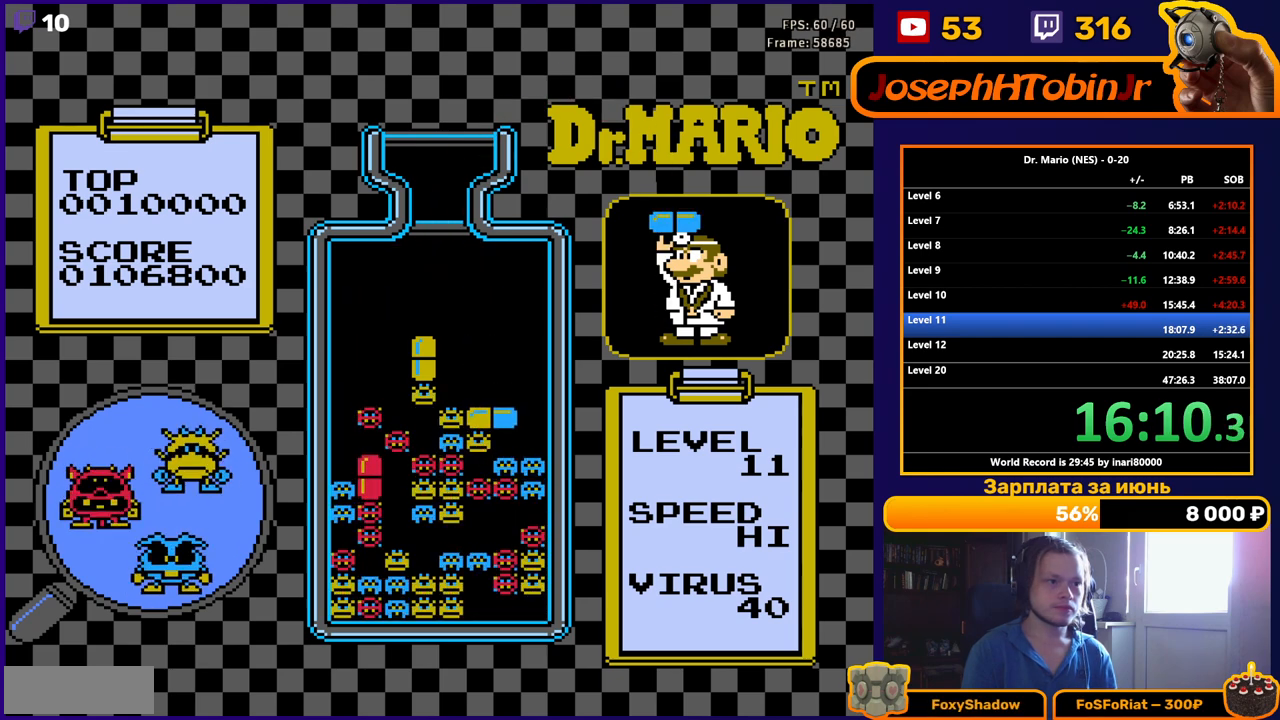
{"buttons": ["DPAD_RIGHT"], "events": [[83, "DPAD_DOWN", "up"], [200, "DPAD_RIGHT", "down"]]}
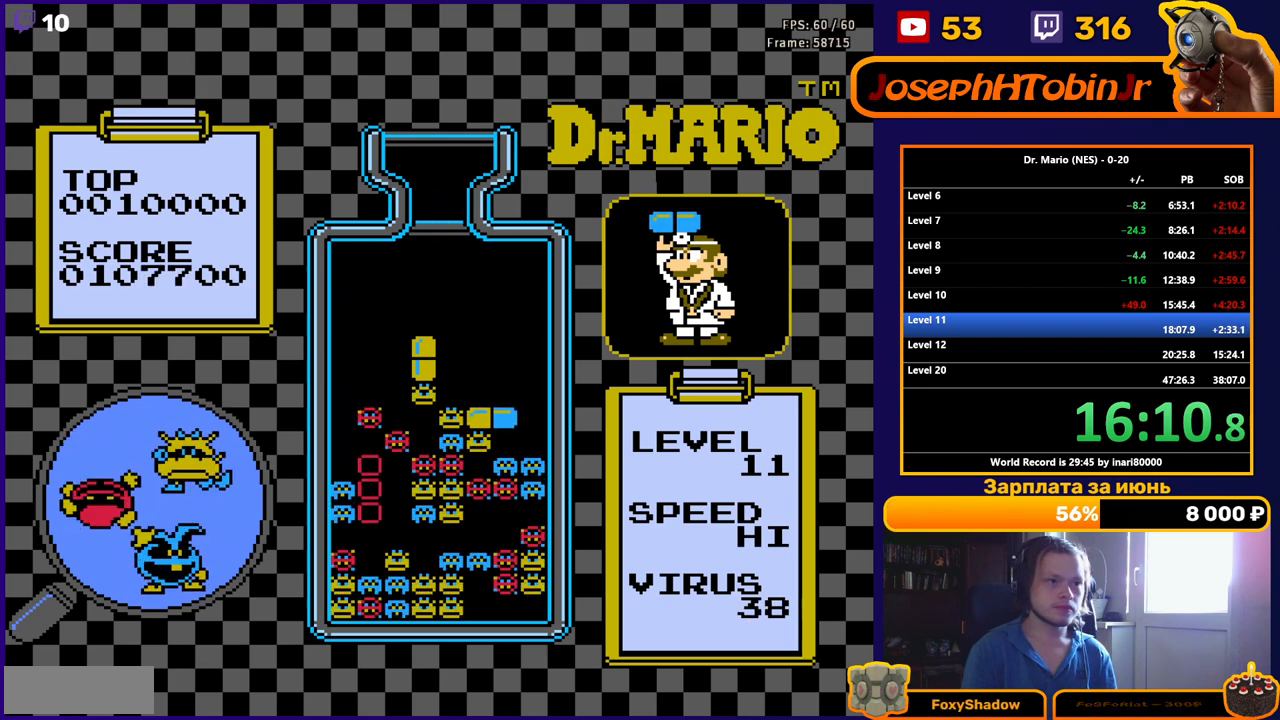
{"buttons": ["B", "DPAD_RIGHT"], "events": [[467, "B", "down"]]}
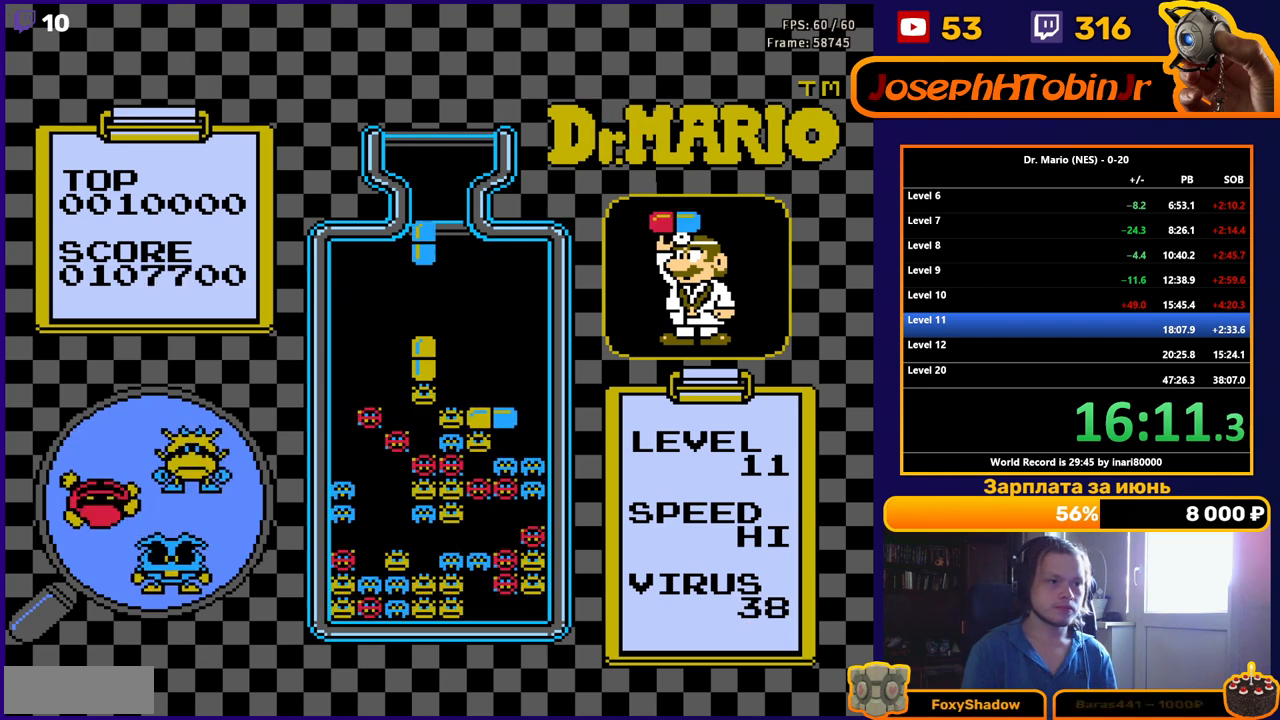
{"buttons": [], "events": [[100, "B", "up"], [500, "DPAD_RIGHT", "up"]]}
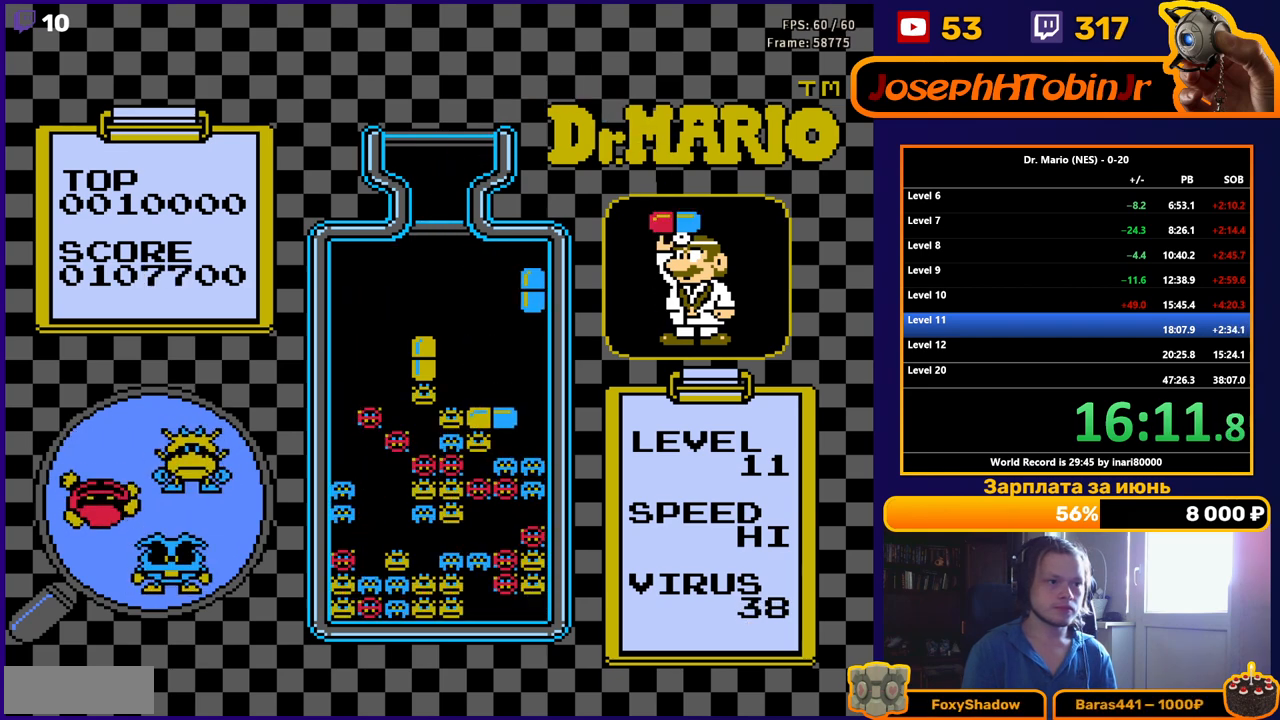
{"buttons": ["DPAD_LEFT"], "events": [[17, "DPAD_DOWN", "down"], [400, "DPAD_DOWN", "up"], [467, "DPAD_LEFT", "down"]]}
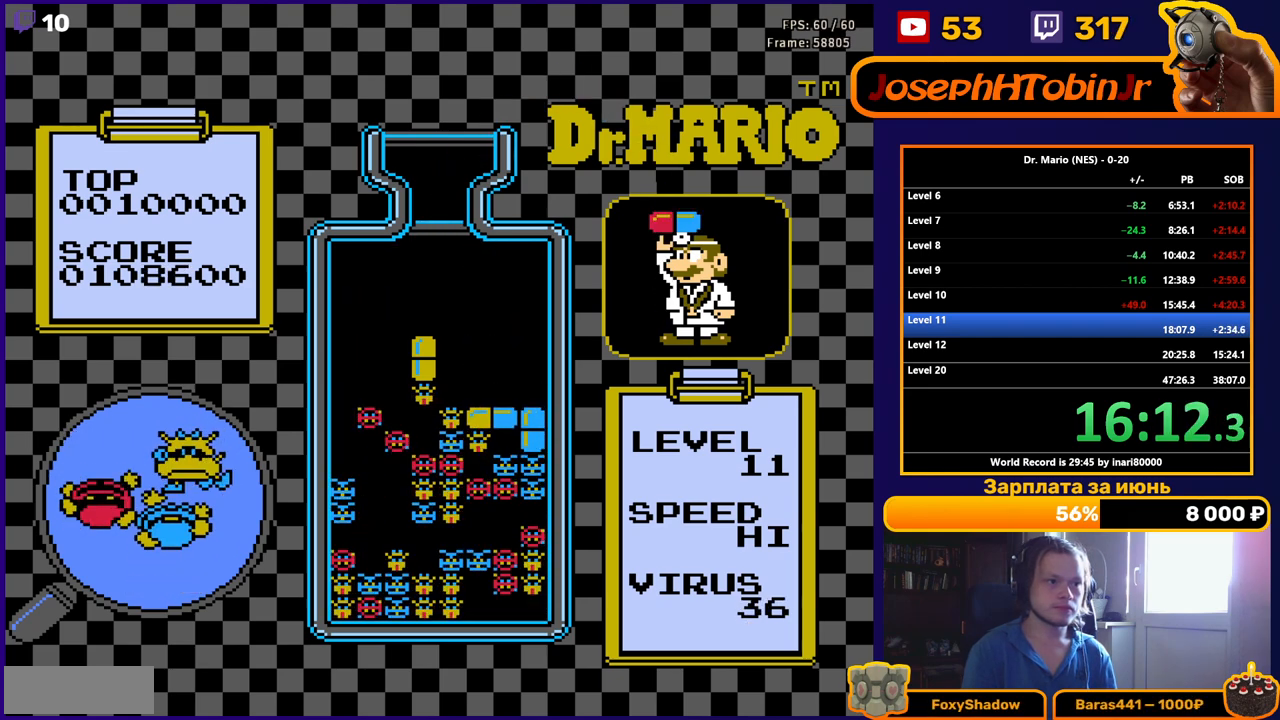
{"buttons": ["DPAD_LEFT"], "events": []}
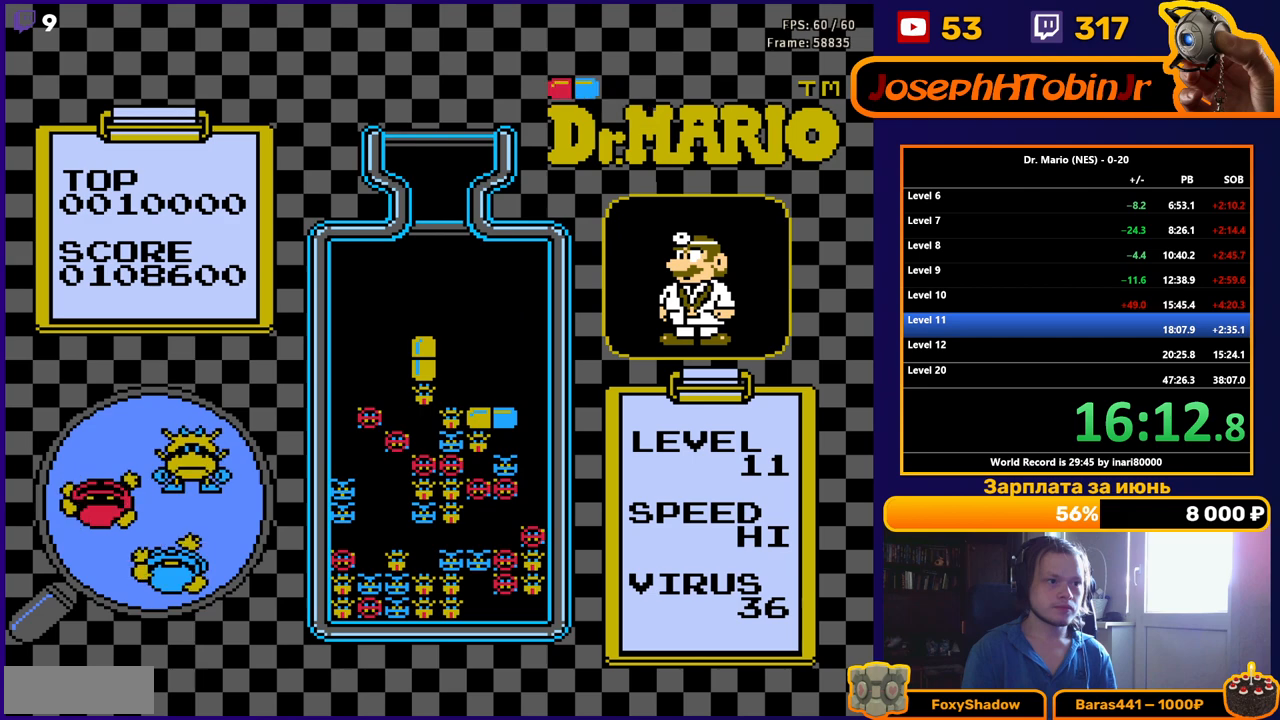
{"buttons": ["B", "DPAD_LEFT"], "events": [[283, "B", "down"], [367, "B", "up"], [417, "B", "down"]]}
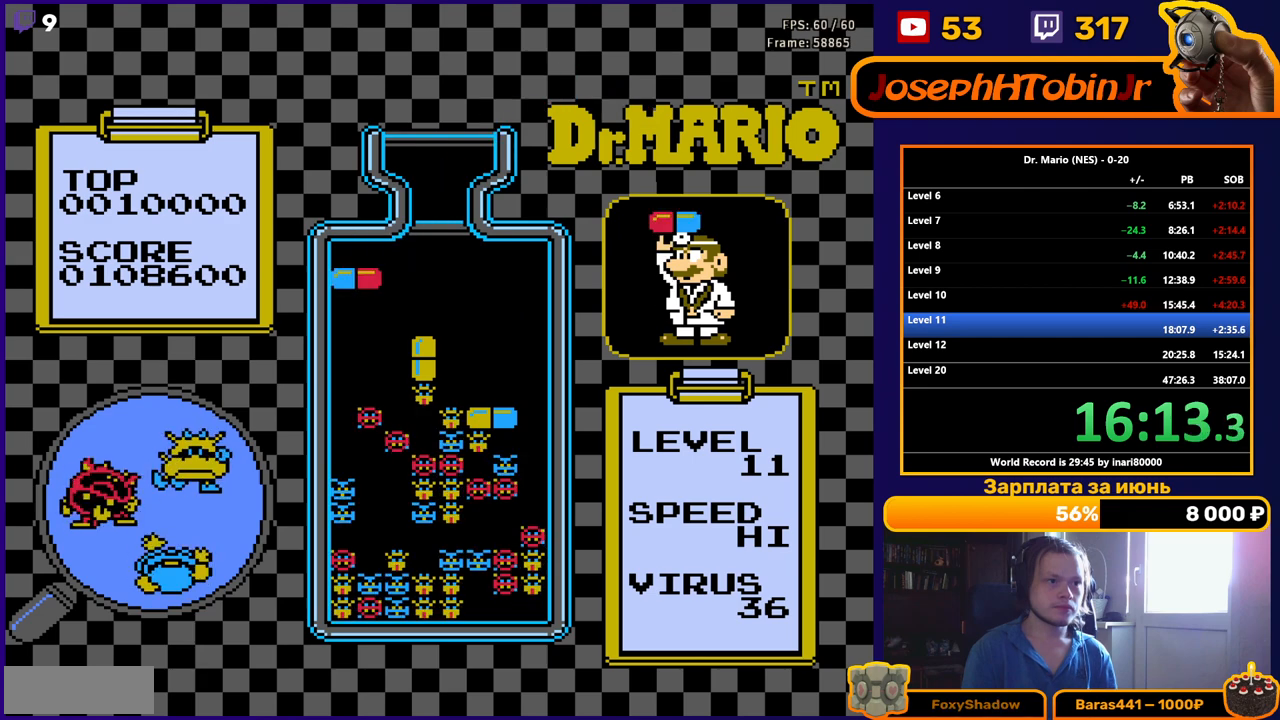
{"buttons": ["DPAD_LEFT"], "events": [[33, "B", "up"], [50, "DPAD_DOWN", "down"], [67, "DPAD_LEFT", "up"], [383, "DPAD_DOWN", "up"], [450, "DPAD_LEFT", "down"]]}
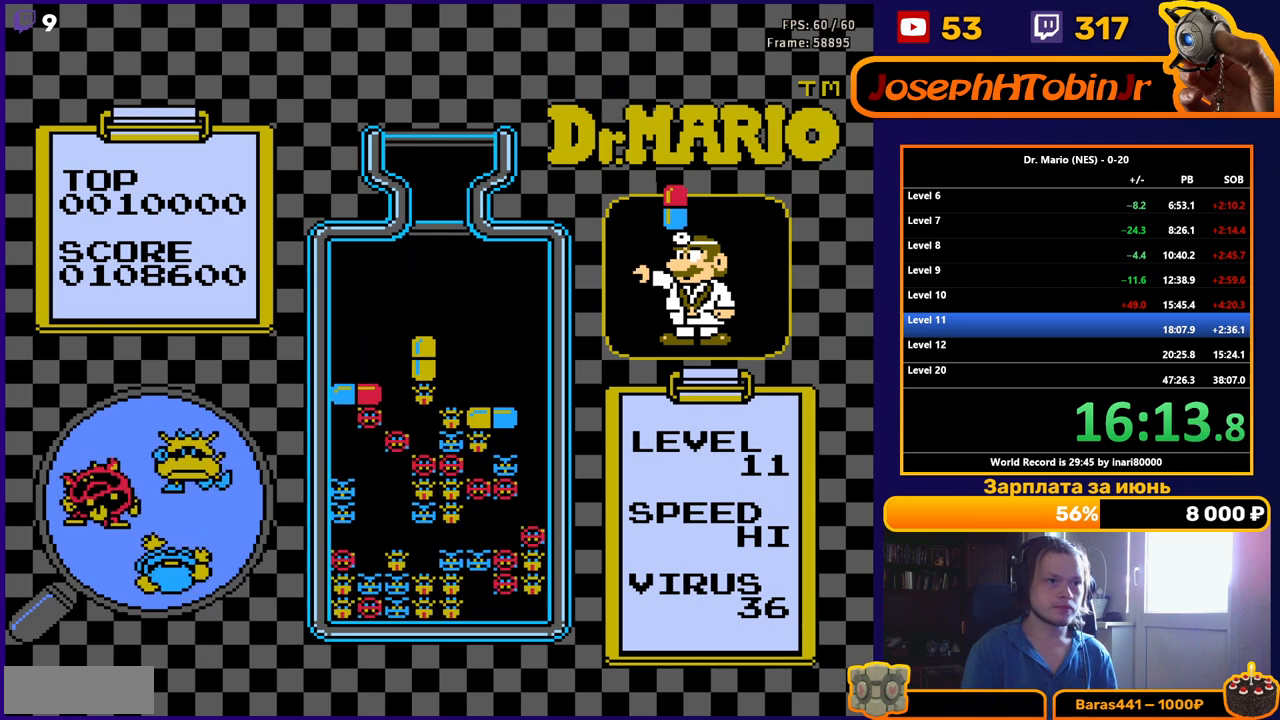
{"buttons": ["DPAD_LEFT"], "events": [[417, "B", "down"], [500, "B", "up"]]}
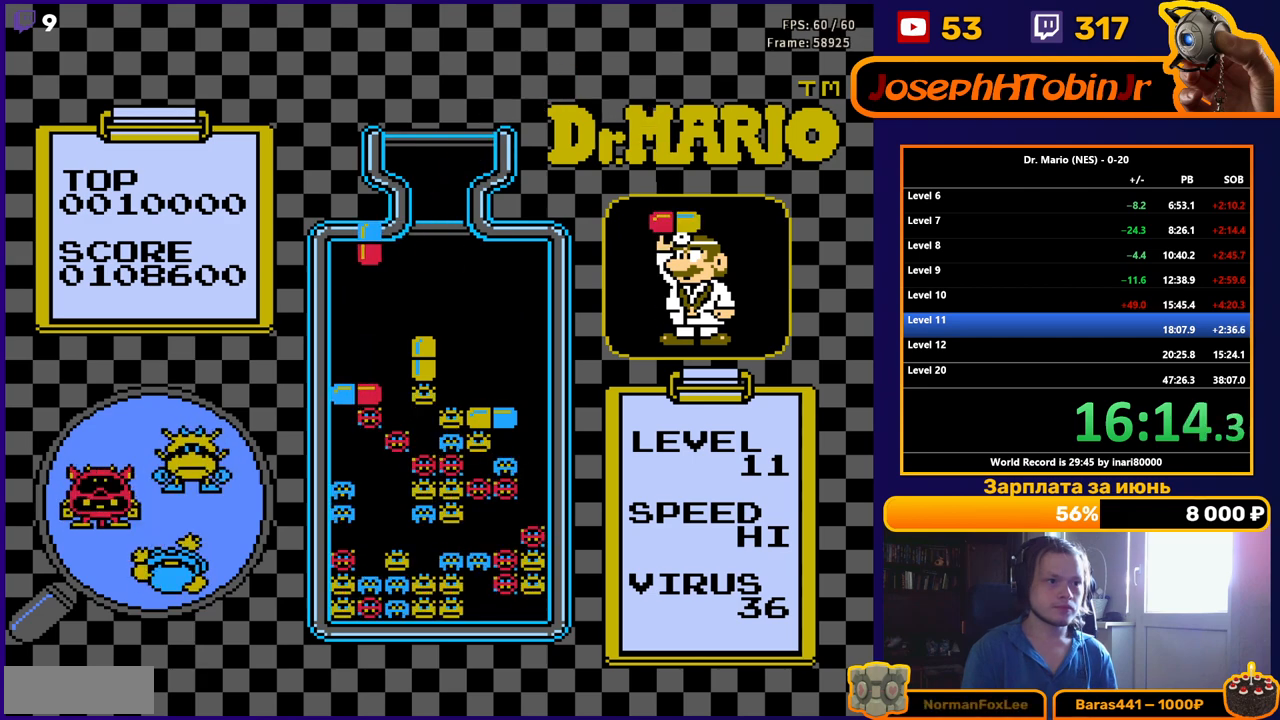
{"buttons": ["DPAD_DOWN"], "events": [[67, "B", "down"], [183, "B", "up"], [217, "DPAD_DOWN", "down"], [217, "DPAD_LEFT", "up"]]}
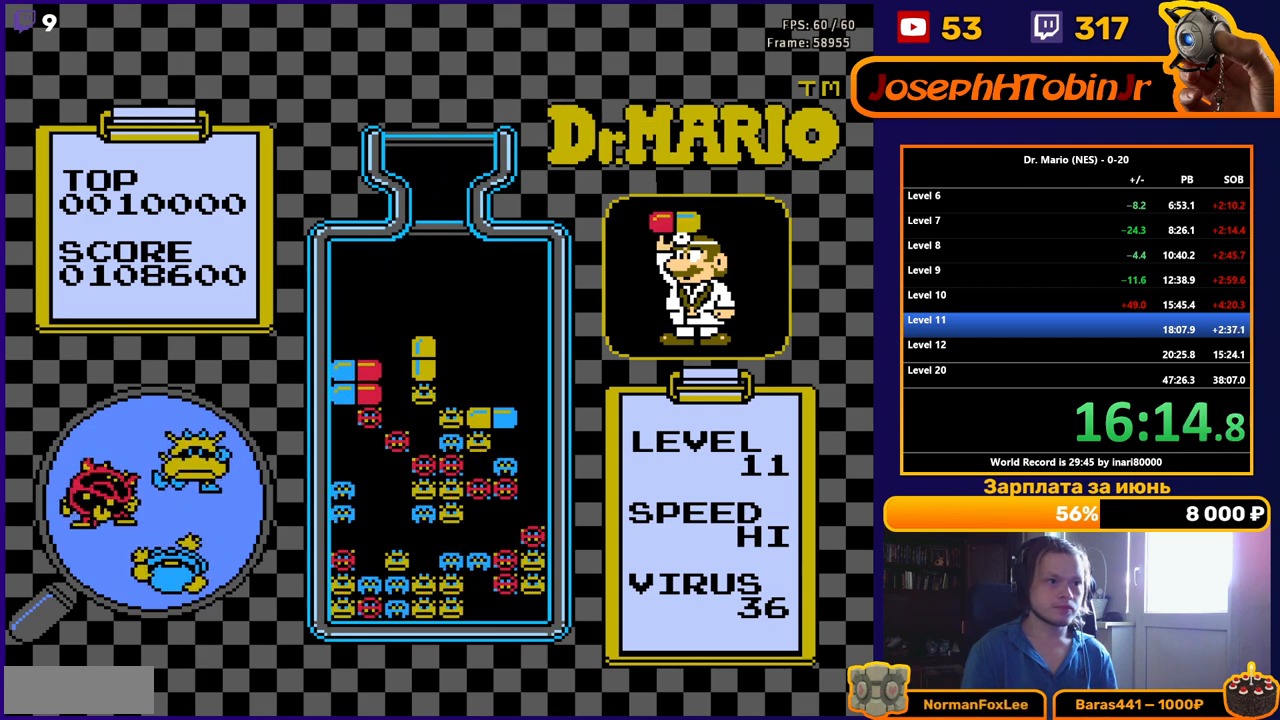
{"buttons": ["DPAD_LEFT"], "events": [[83, "DPAD_DOWN", "up"], [500, "DPAD_LEFT", "down"]]}
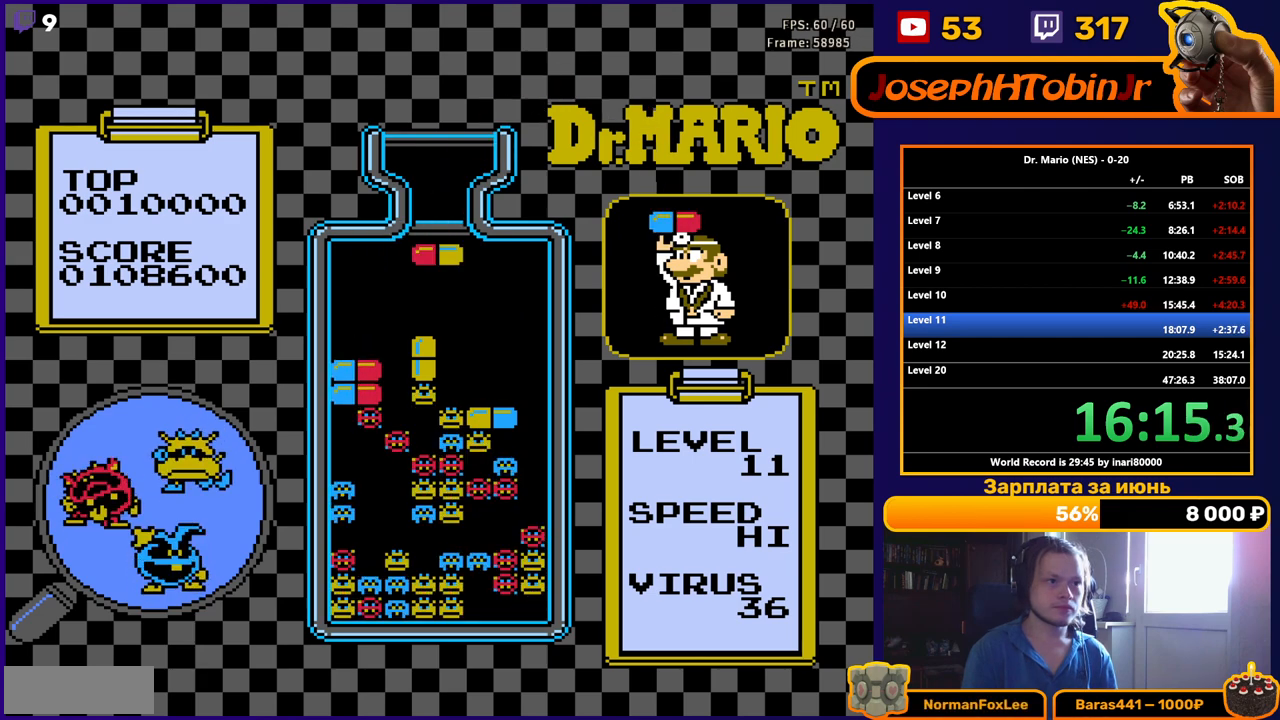
{"buttons": ["B"], "events": [[83, "DPAD_LEFT", "up"], [400, "B", "down"]]}
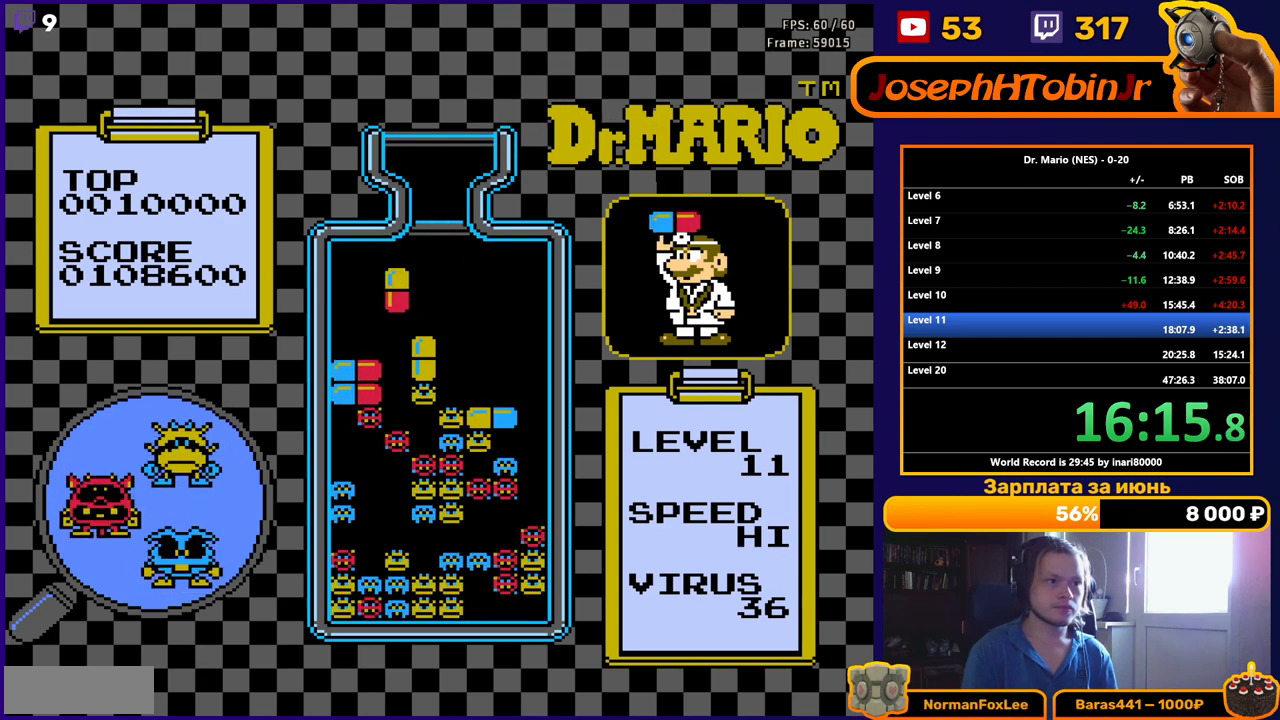
{"buttons": [], "events": [[17, "DPAD_DOWN", "down"], [33, "B", "up"], [117, "DPAD_DOWN", "up"]]}
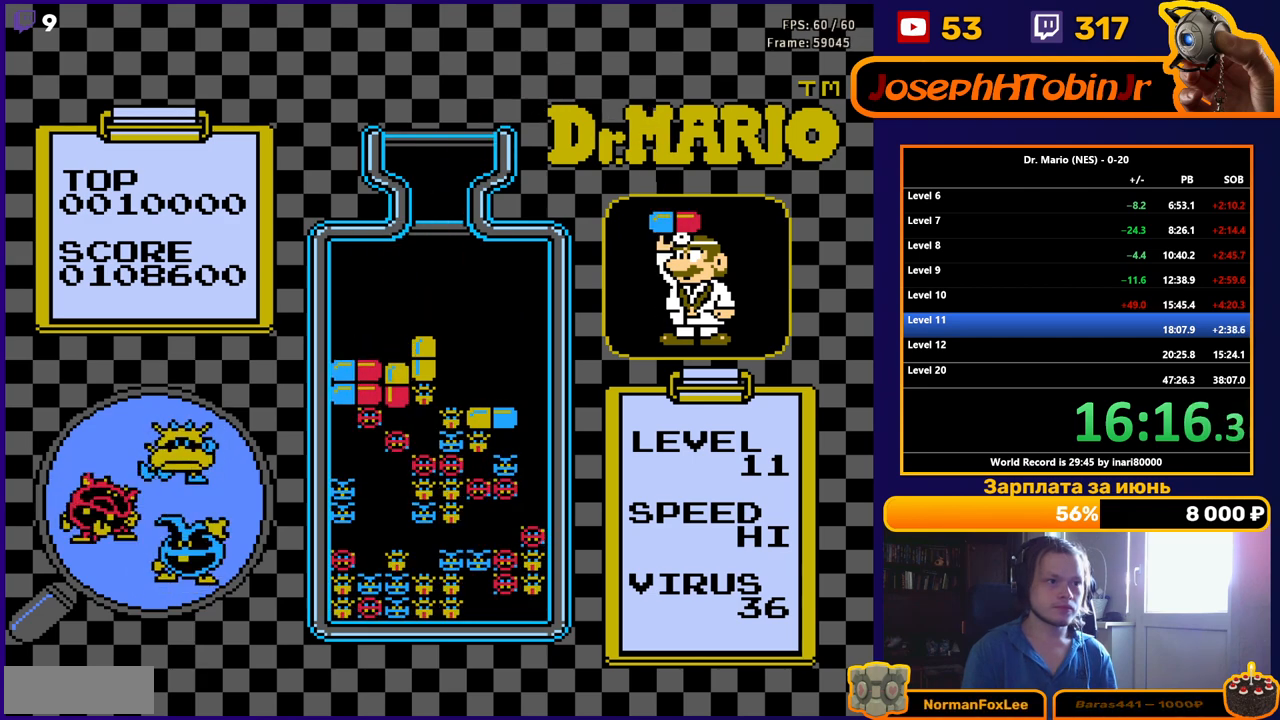
{"buttons": [], "events": [[100, "A", "down"], [250, "A", "up"], [267, "DPAD_DOWN", "down"], [400, "DPAD_DOWN", "up"]]}
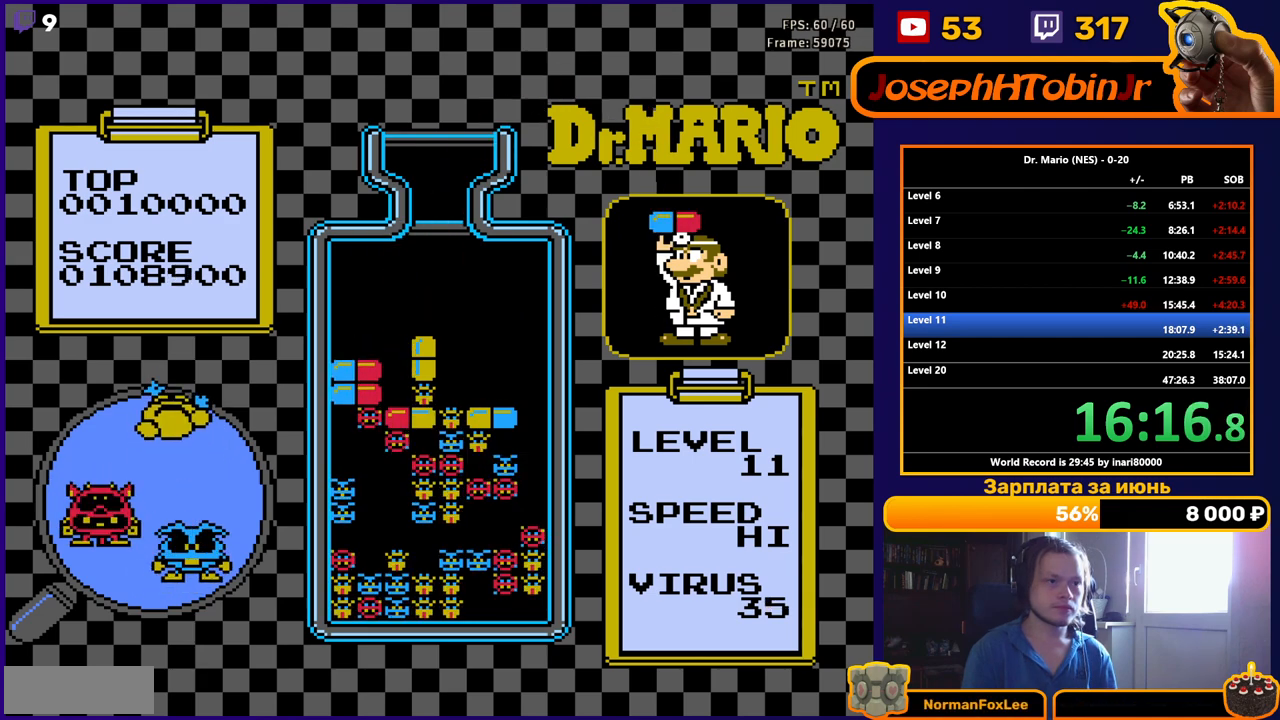
{"buttons": [], "events": []}
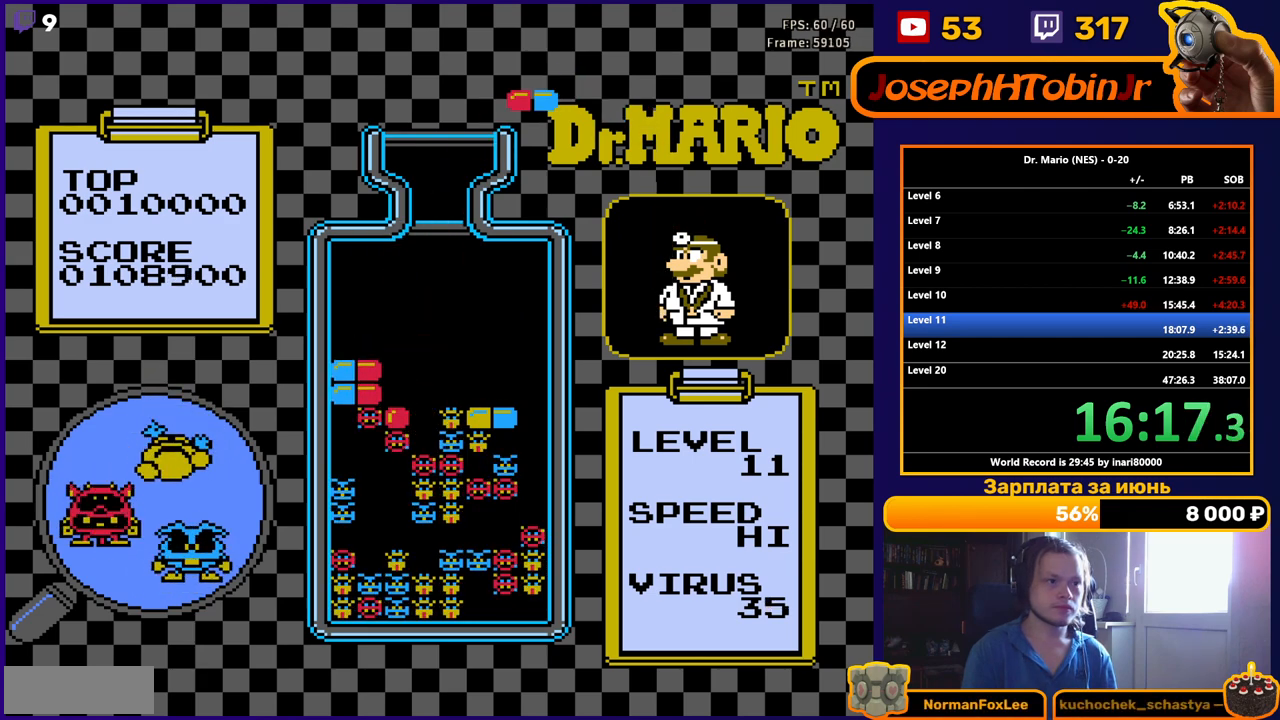
{"buttons": ["DPAD_LEFT"], "events": [[367, "DPAD_LEFT", "down"]]}
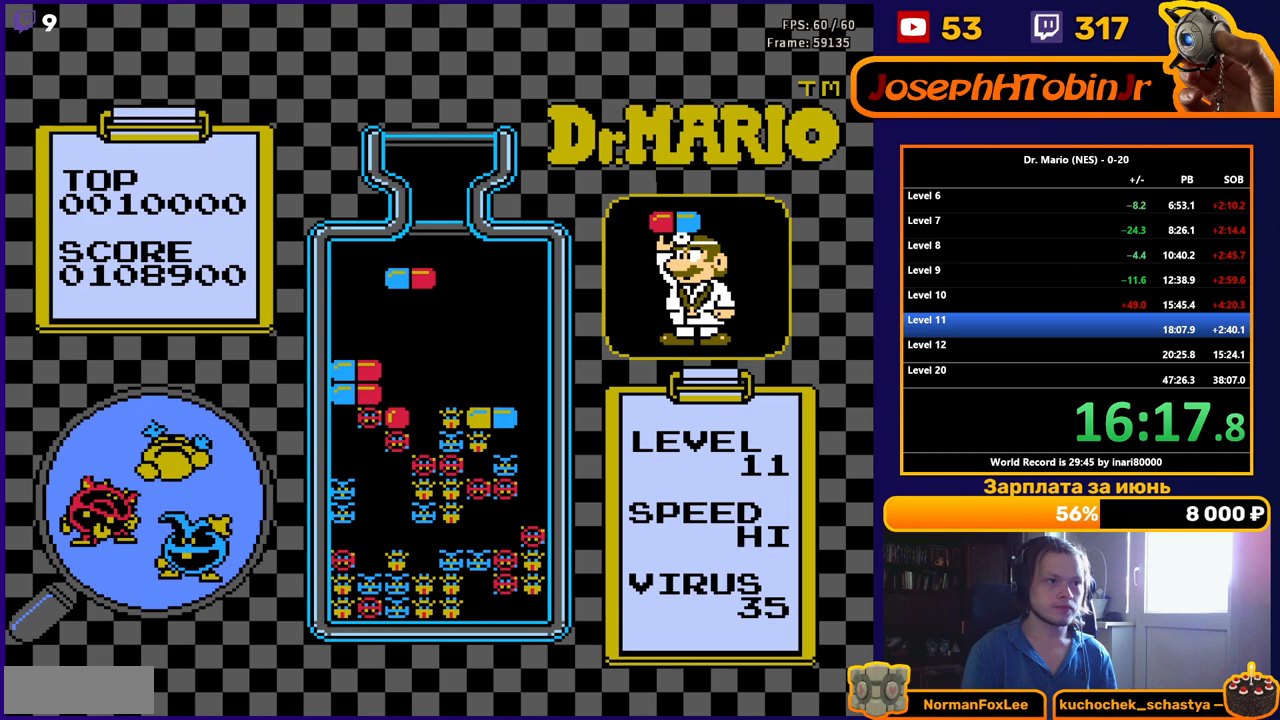
{"buttons": ["DPAD_DOWN"], "events": [[417, "DPAD_DOWN", "down"], [417, "DPAD_LEFT", "up"]]}
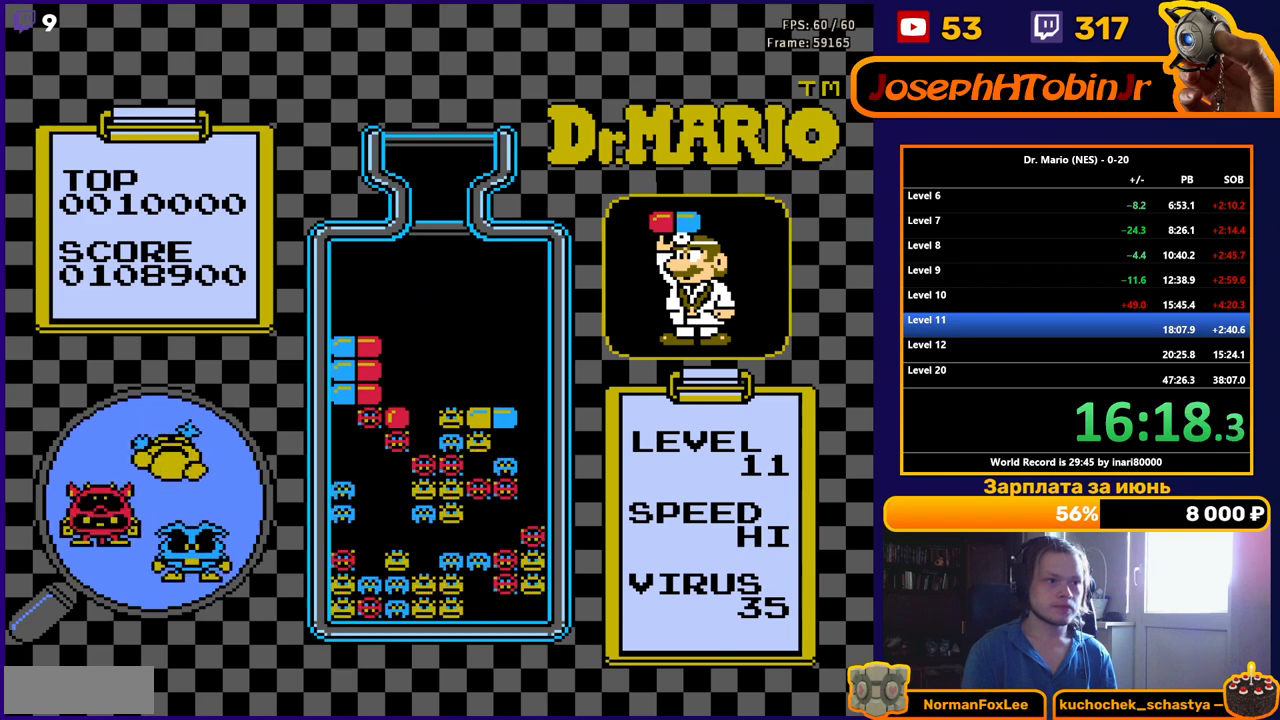
{"buttons": ["DPAD_DOWN"], "events": [[183, "DPAD_DOWN", "up"], [300, "DPAD_DOWN", "down"], [383, "DPAD_DOWN", "up"], [483, "DPAD_DOWN", "down"]]}
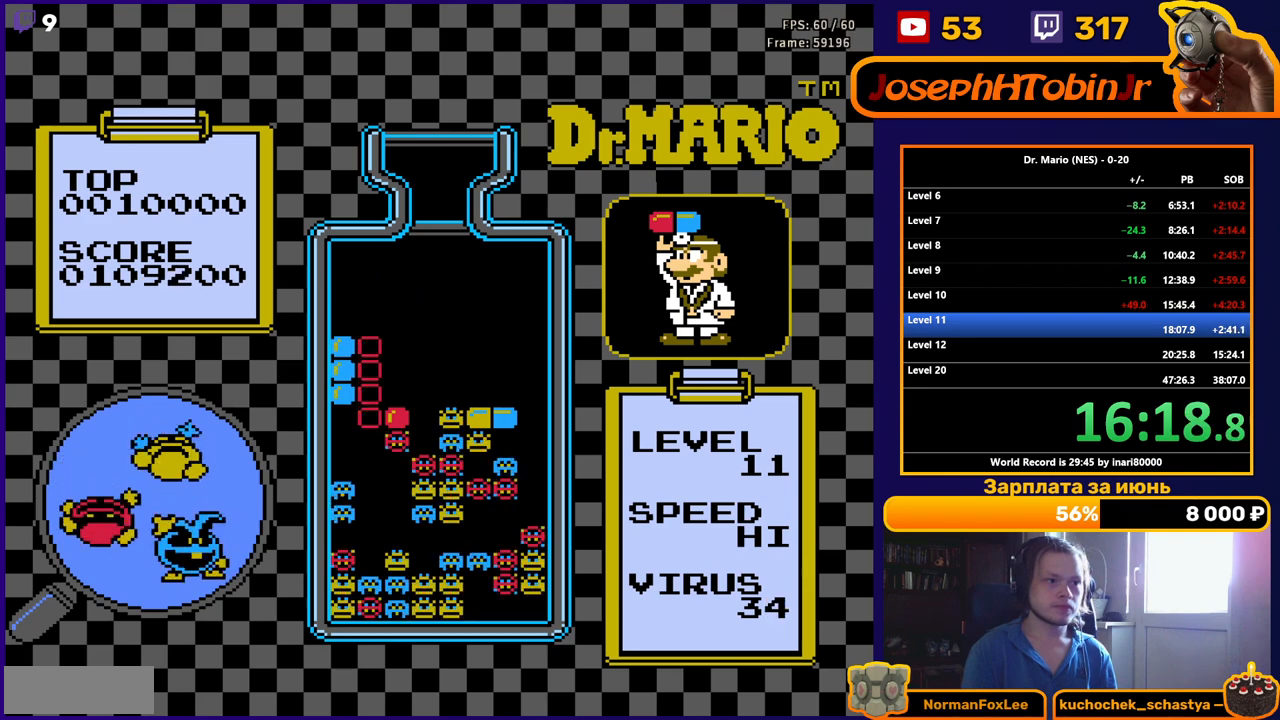
{"buttons": [], "events": [[83, "DPAD_DOWN", "up"], [167, "DPAD_DOWN", "down"], [283, "DPAD_DOWN", "up"], [367, "DPAD_DOWN", "down"], [500, "DPAD_DOWN", "up"]]}
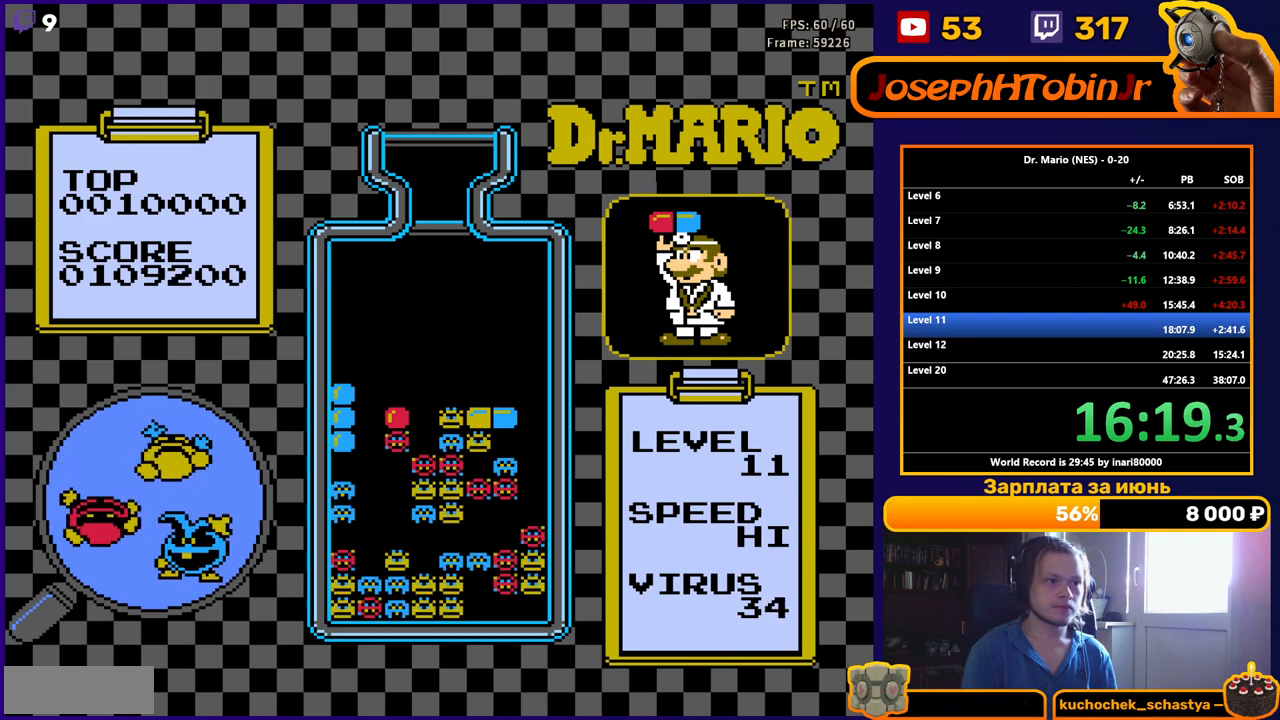
{"buttons": [], "events": []}